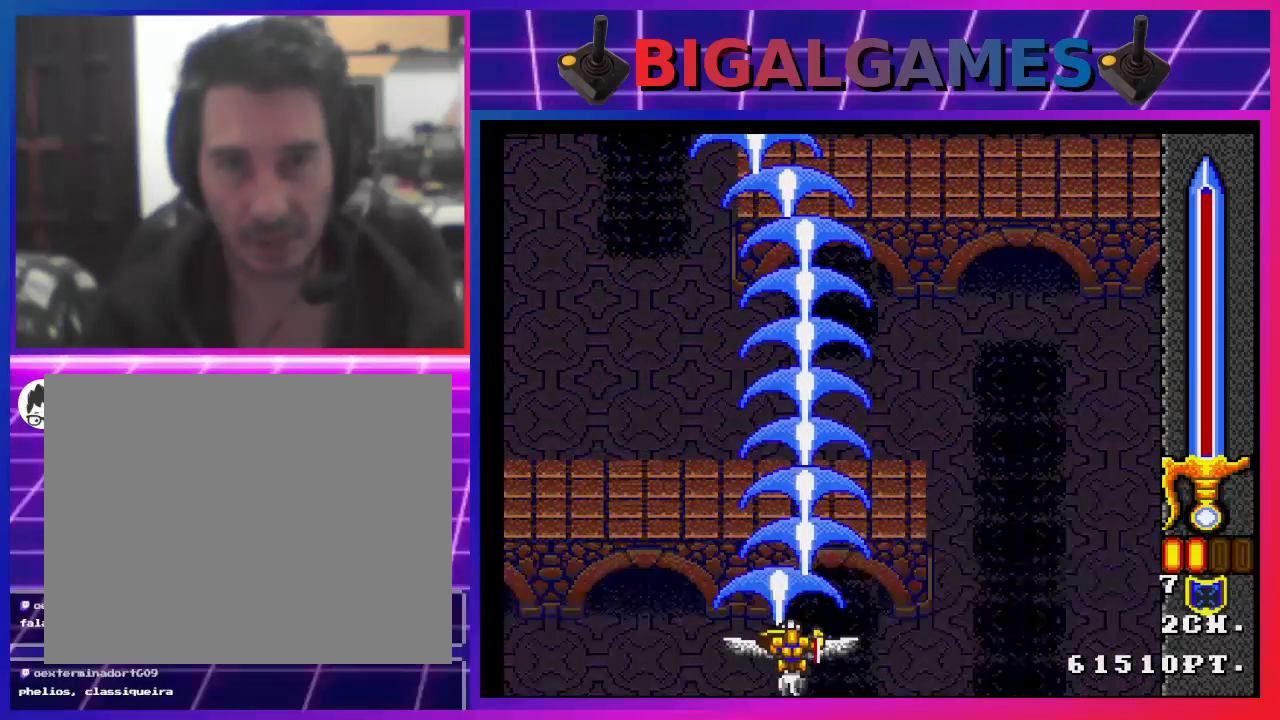
Gameplay with a controller (PlayStation layout); each line is a JSON object with the inputs held at the frame after it. "events" lists button and stick changes between this image and that frame as [ms after this image, input, new state], when the widget could be followed in between. Not read: L1.
{"buttons": ["SQUARE", "DPAD_RIGHT"], "left_stick": "center", "right_stick": "center", "events": [[67, "DPAD_LEFT", "up"], [300, "DPAD_RIGHT", "down"]]}
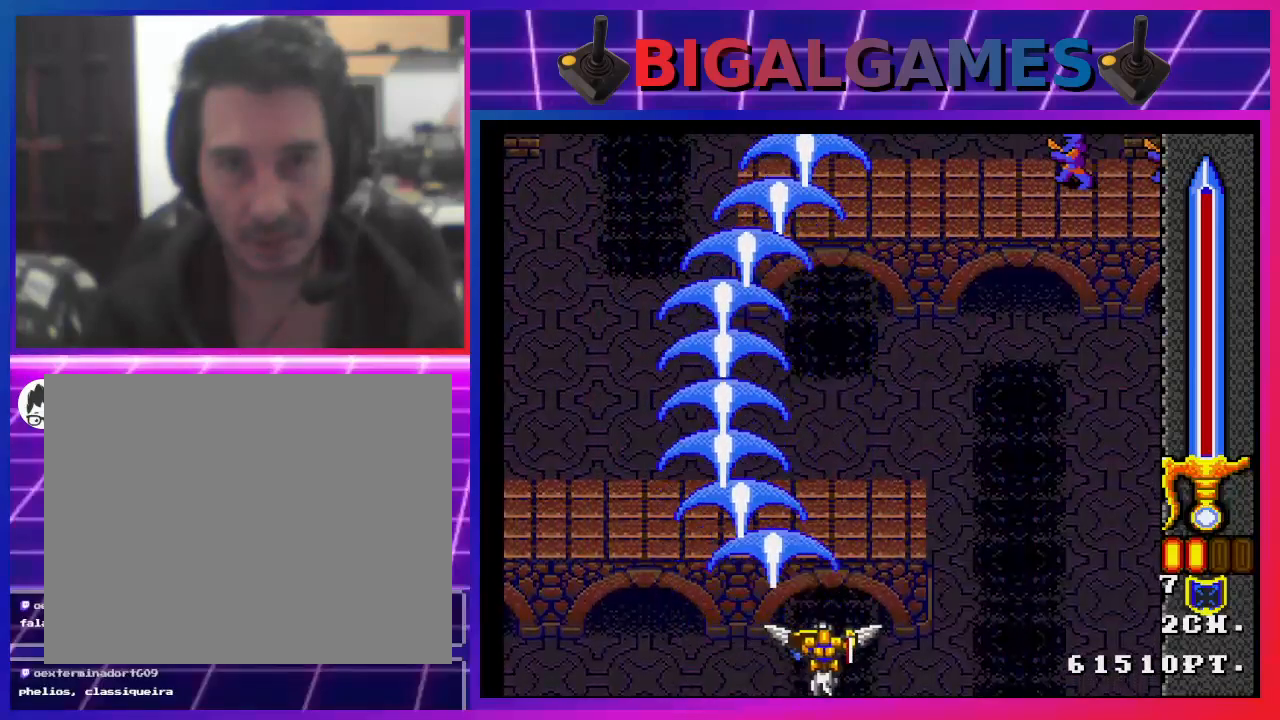
{"buttons": ["SQUARE"], "left_stick": "center", "right_stick": "center", "events": [[400, "DPAD_RIGHT", "up"]]}
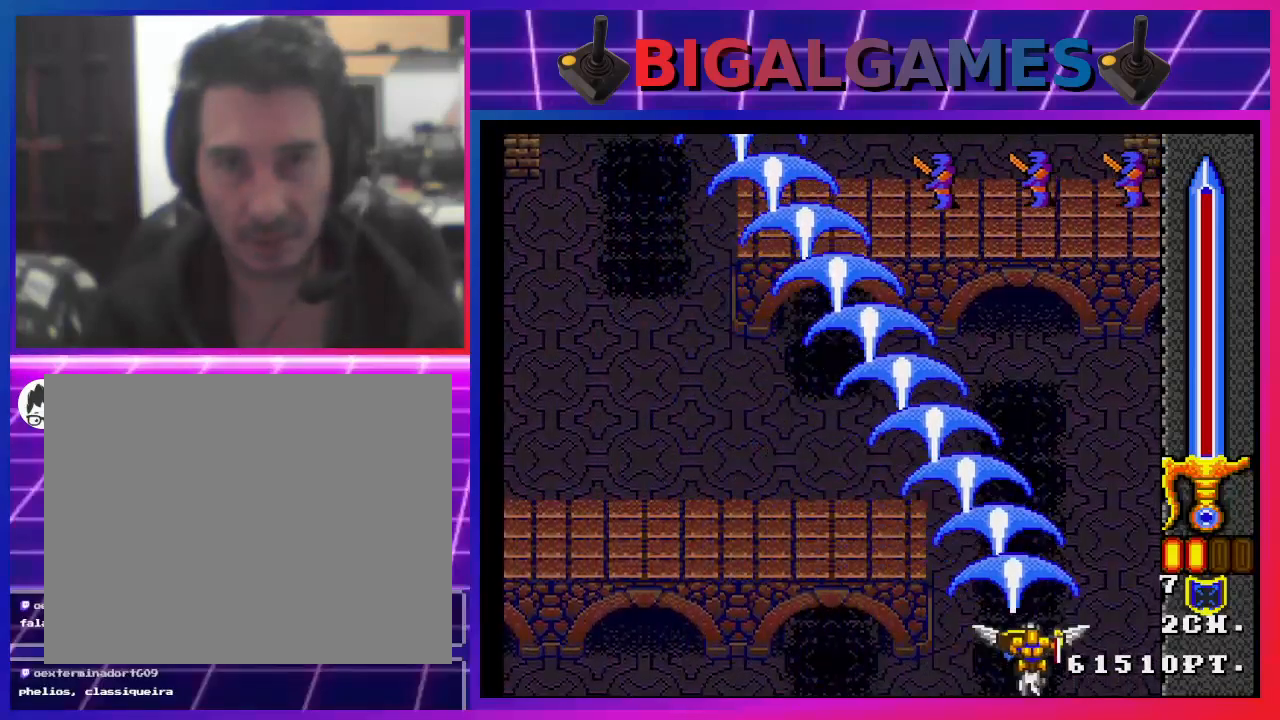
{"buttons": ["SQUARE", "DPAD_LEFT"], "left_stick": "center", "right_stick": "center", "events": [[33, "DPAD_LEFT", "down"]]}
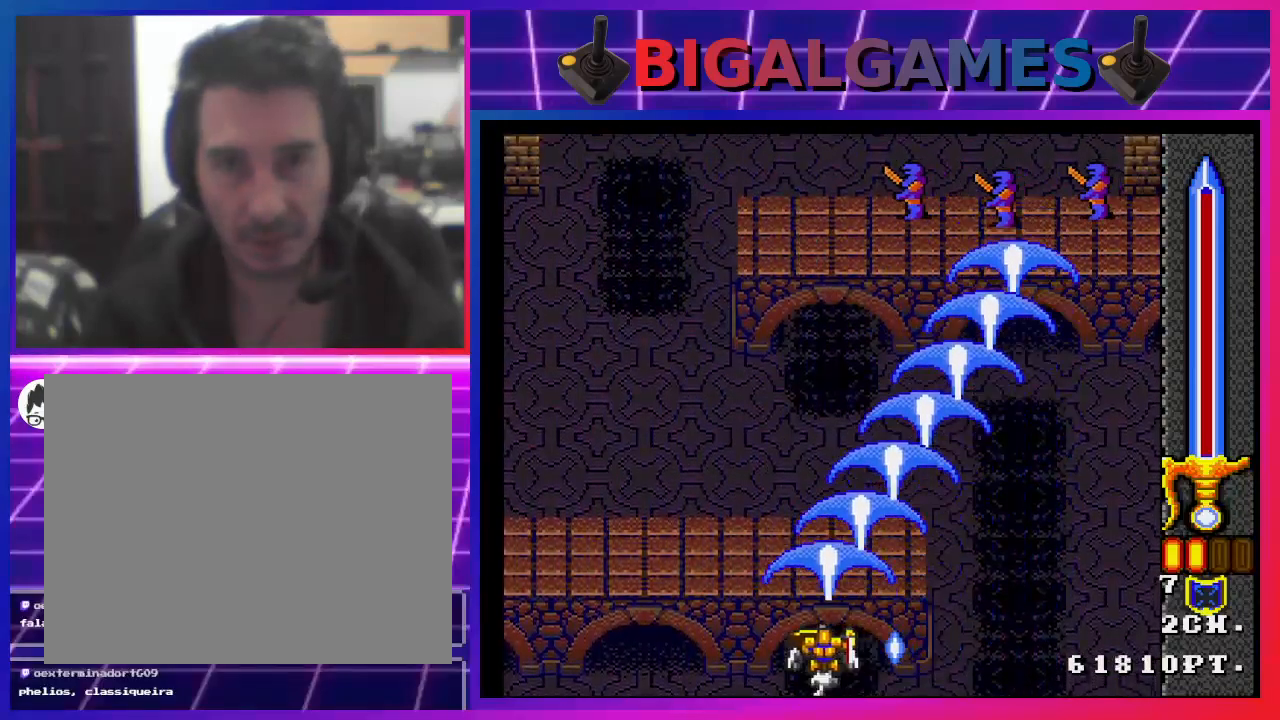
{"buttons": ["SQUARE", "DPAD_RIGHT"], "left_stick": "center", "right_stick": "center", "events": [[100, "DPAD_LEFT", "up"], [233, "DPAD_RIGHT", "down"]]}
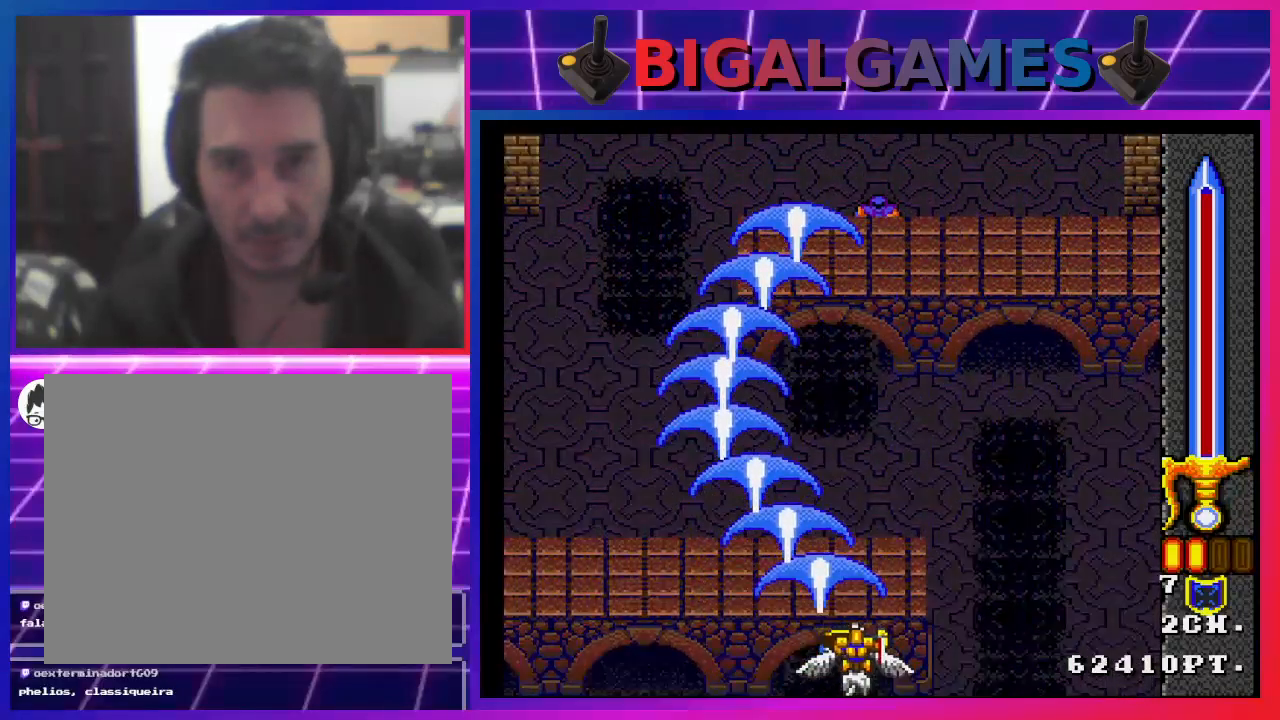
{"buttons": ["SQUARE", "DPAD_LEFT"], "left_stick": "center", "right_stick": "center", "events": [[233, "DPAD_RIGHT", "up"], [367, "DPAD_LEFT", "down"]]}
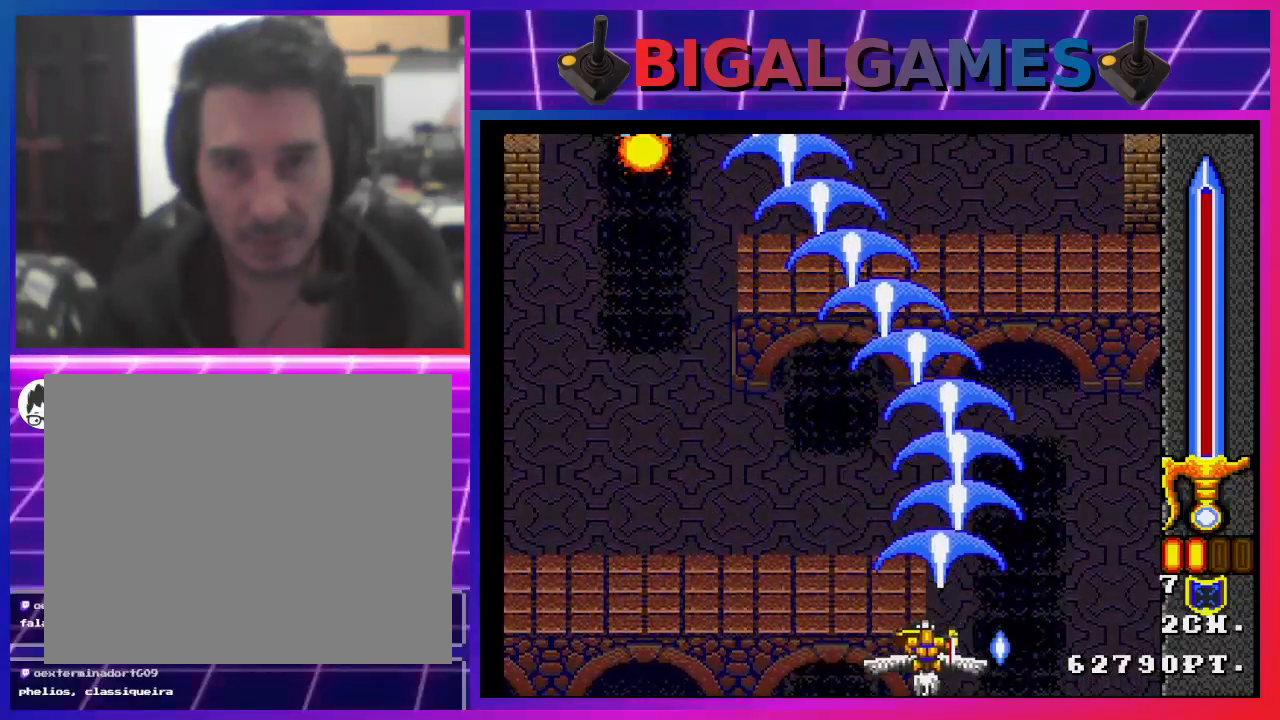
{"buttons": ["SQUARE", "DPAD_LEFT"], "left_stick": "center", "right_stick": "center", "events": []}
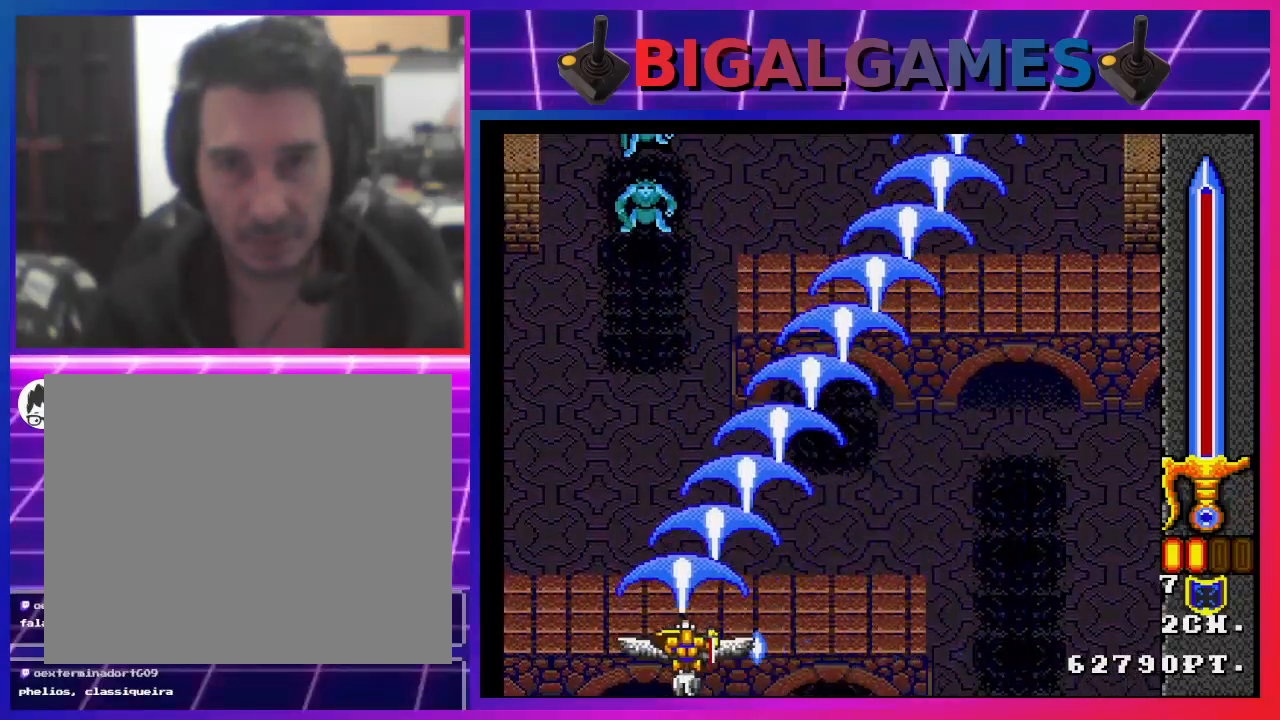
{"buttons": ["SQUARE", "DPAD_RIGHT"], "left_stick": "center", "right_stick": "center", "events": [[233, "DPAD_LEFT", "up"], [367, "DPAD_RIGHT", "down"]]}
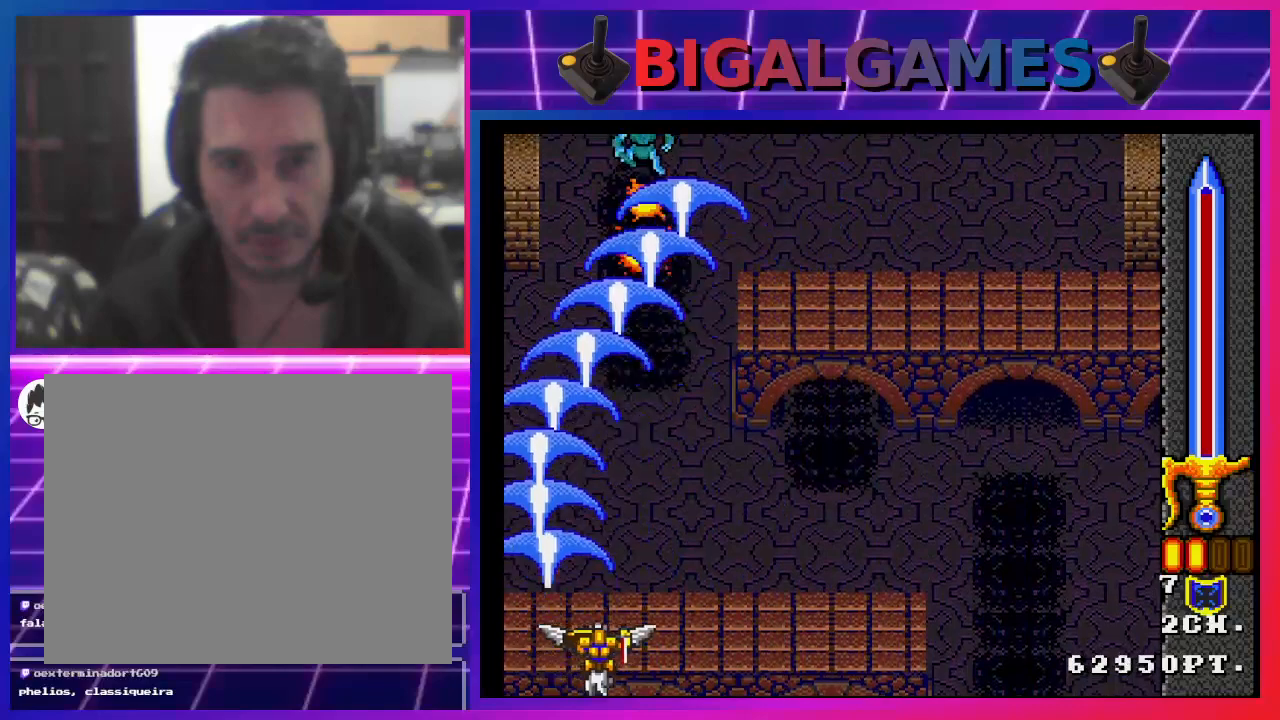
{"buttons": ["SQUARE", "DPAD_RIGHT"], "left_stick": "center", "right_stick": "center", "events": []}
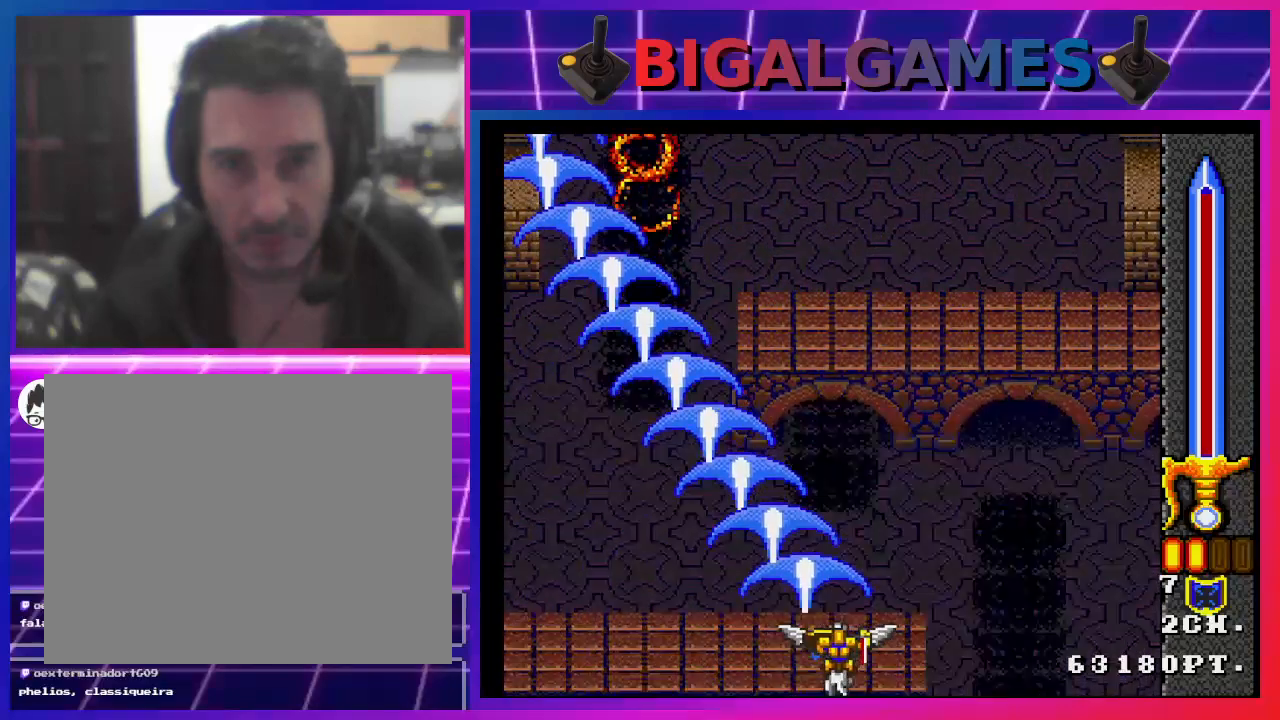
{"buttons": ["SQUARE"], "left_stick": "center", "right_stick": "center", "events": [[67, "DPAD_RIGHT", "up"], [200, "DPAD_LEFT", "down"], [433, "DPAD_LEFT", "up"]]}
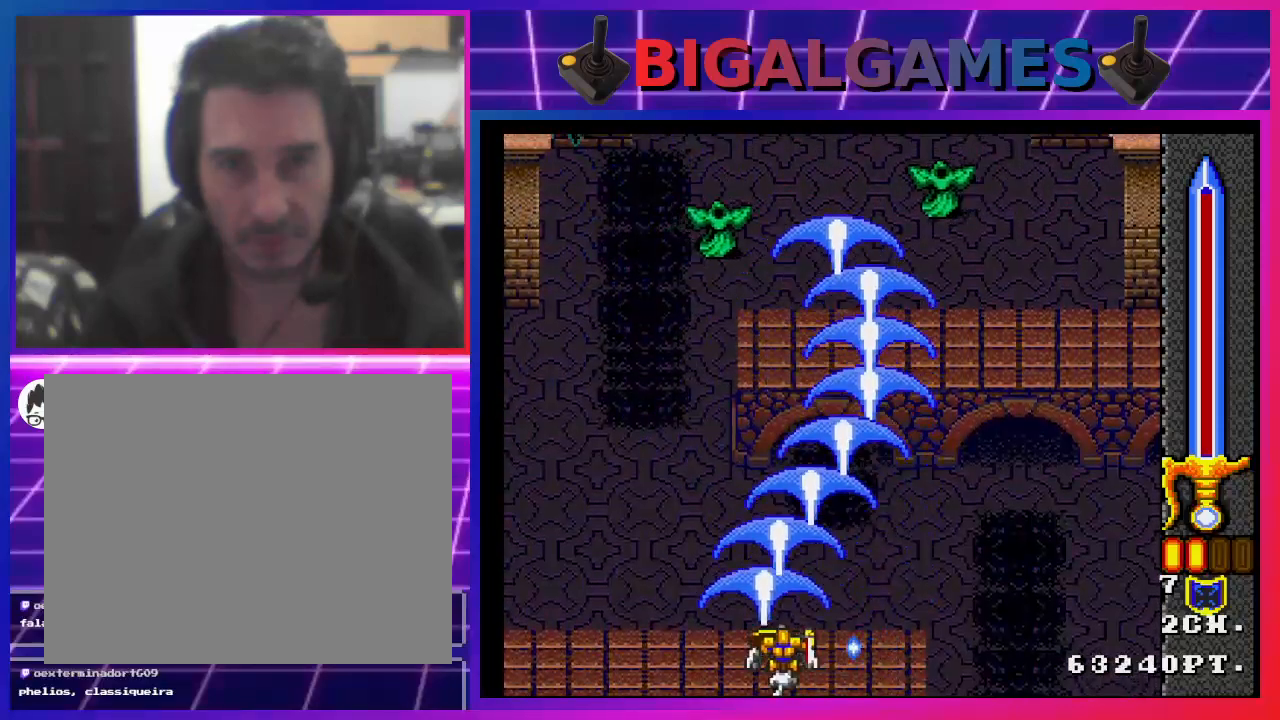
{"buttons": ["SQUARE"], "left_stick": "center", "right_stick": "center", "events": [[33, "DPAD_RIGHT", "down"], [433, "DPAD_RIGHT", "up"]]}
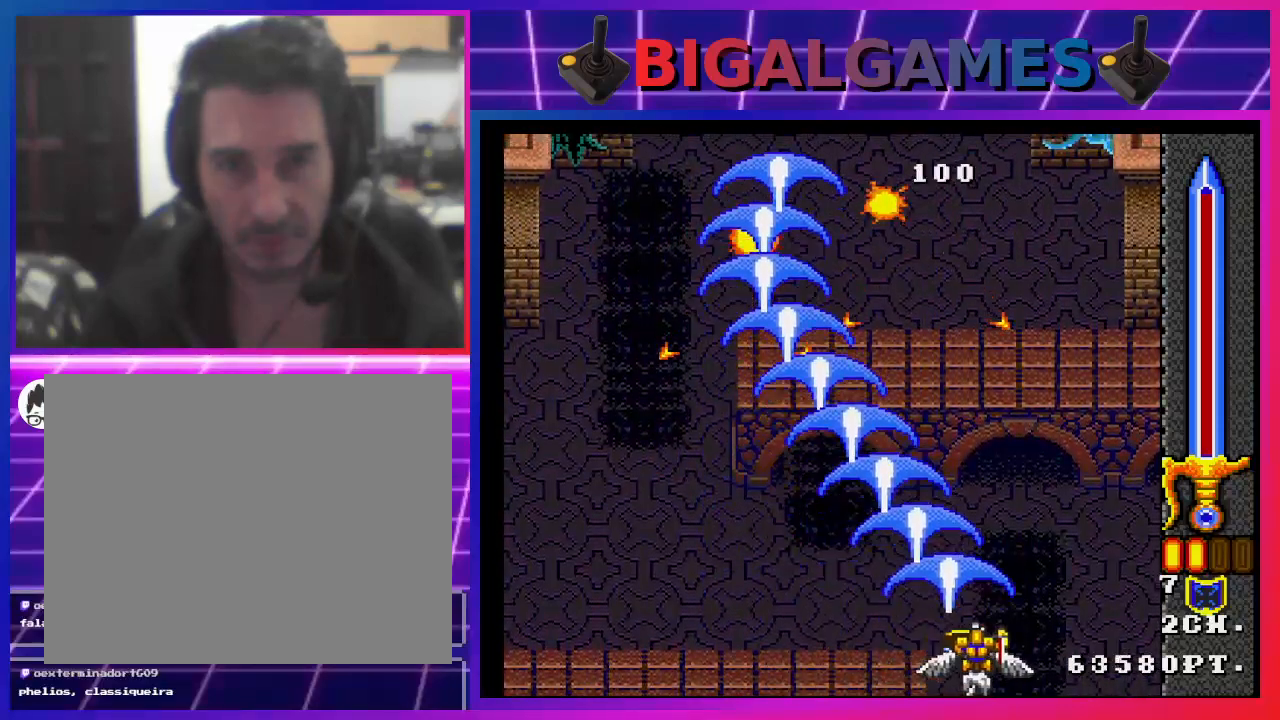
{"buttons": ["SQUARE"], "left_stick": "center", "right_stick": "center", "events": [[33, "DPAD_LEFT", "down"], [200, "DPAD_LEFT", "up"]]}
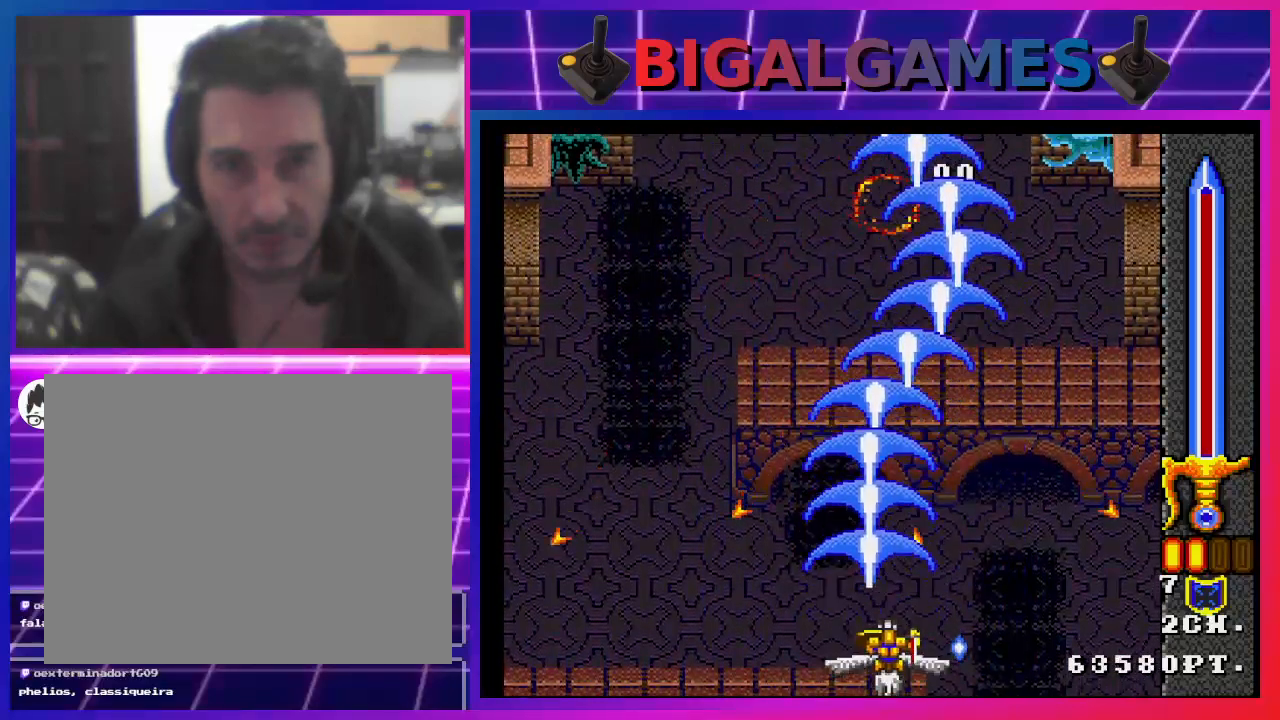
{"buttons": ["SQUARE", "DPAD_RIGHT"], "left_stick": "center", "right_stick": "center", "events": [[67, "DPAD_LEFT", "down"], [200, "DPAD_LEFT", "up"], [467, "DPAD_RIGHT", "down"]]}
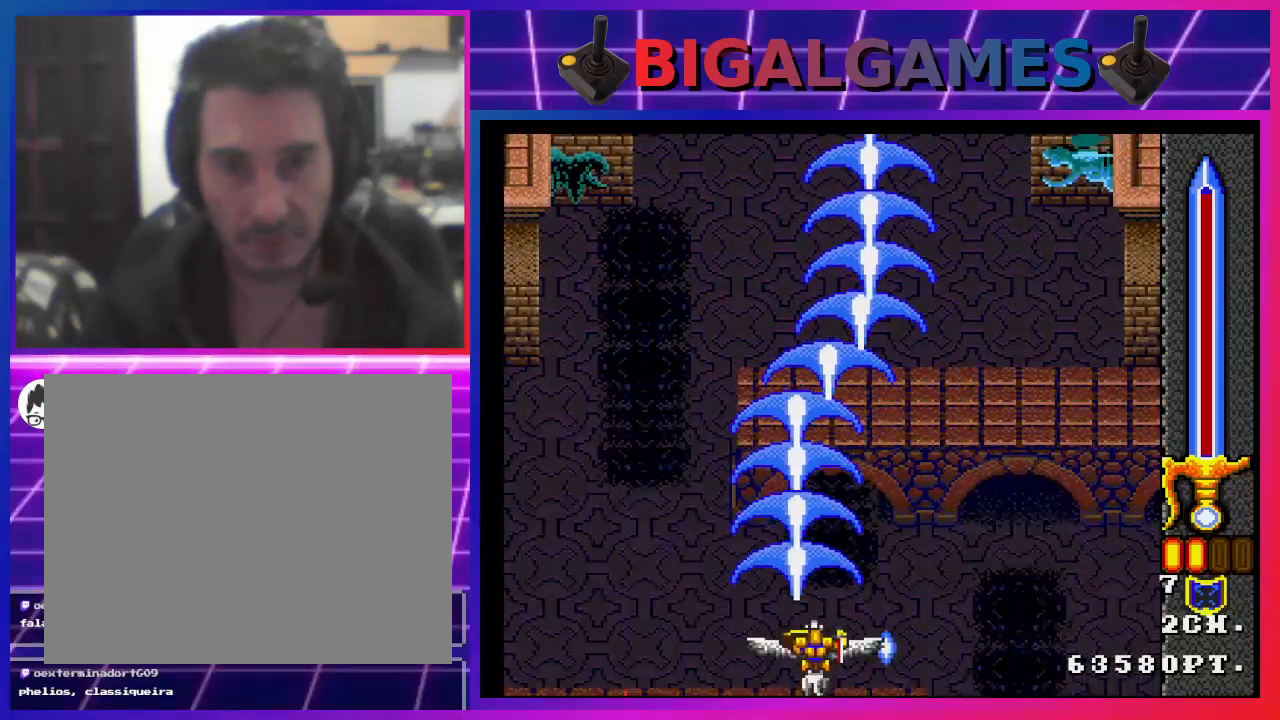
{"buttons": ["SQUARE", "DPAD_RIGHT"], "left_stick": "center", "right_stick": "center", "events": []}
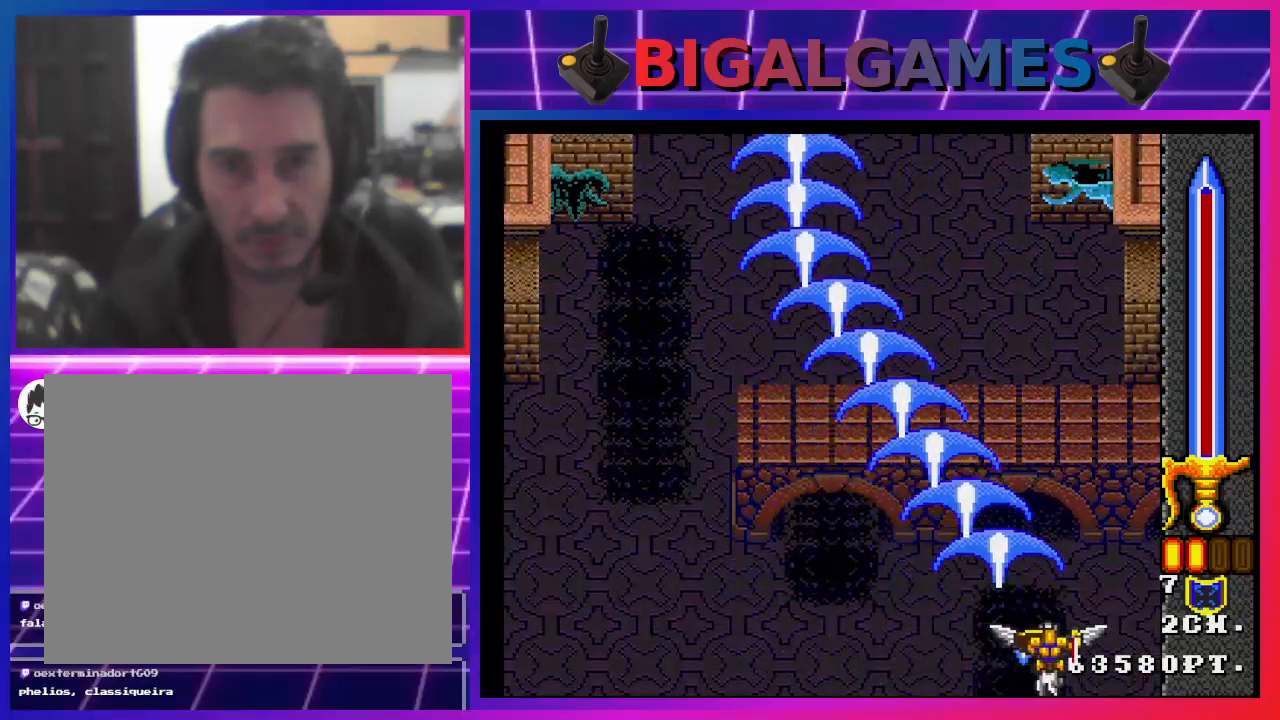
{"buttons": ["SQUARE"], "left_stick": "center", "right_stick": "center", "events": [[67, "DPAD_RIGHT", "up"]]}
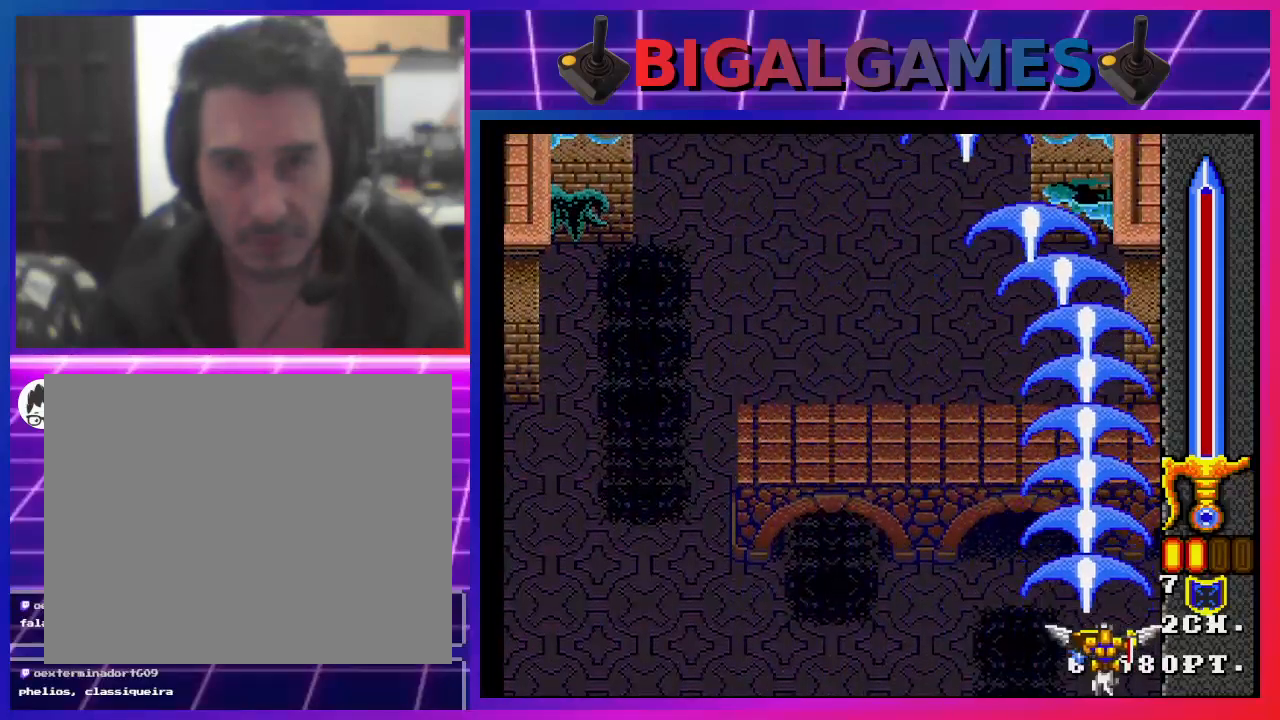
{"buttons": ["SQUARE", "DPAD_LEFT"], "left_stick": "center", "right_stick": "center", "events": [[100, "DPAD_LEFT", "down"]]}
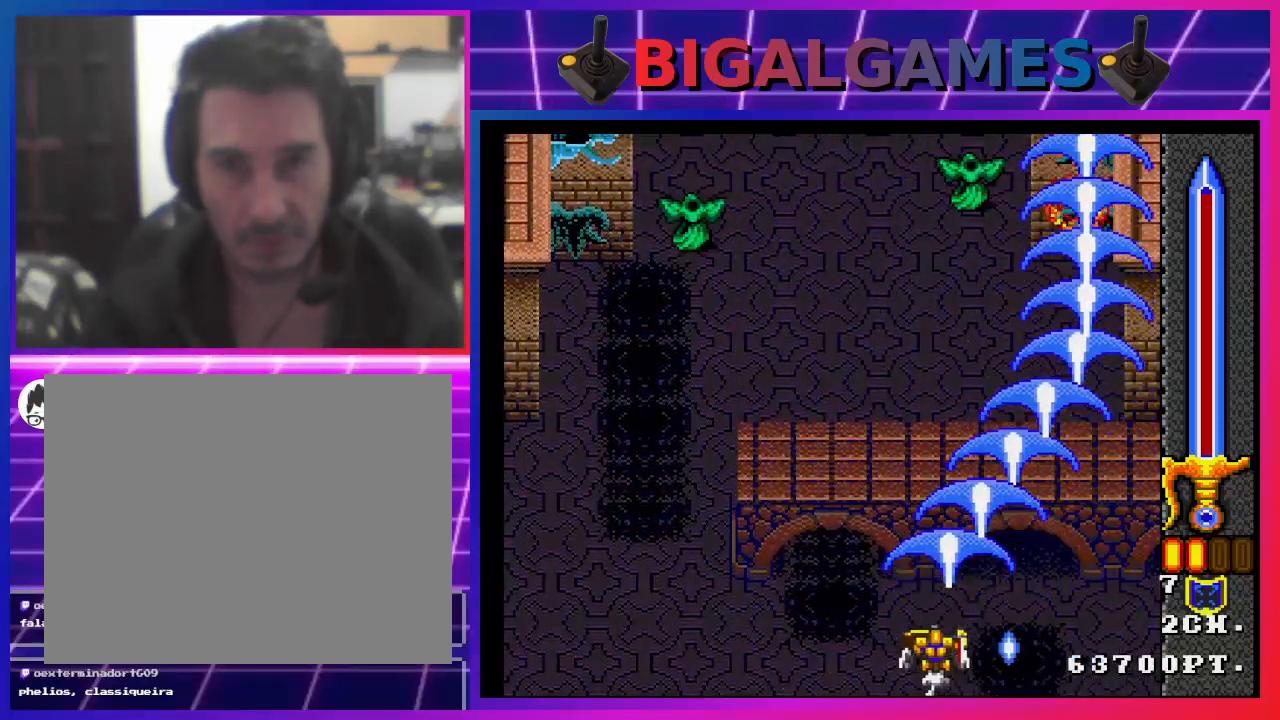
{"buttons": ["SQUARE"], "left_stick": "center", "right_stick": "center", "events": [[500, "DPAD_LEFT", "up"]]}
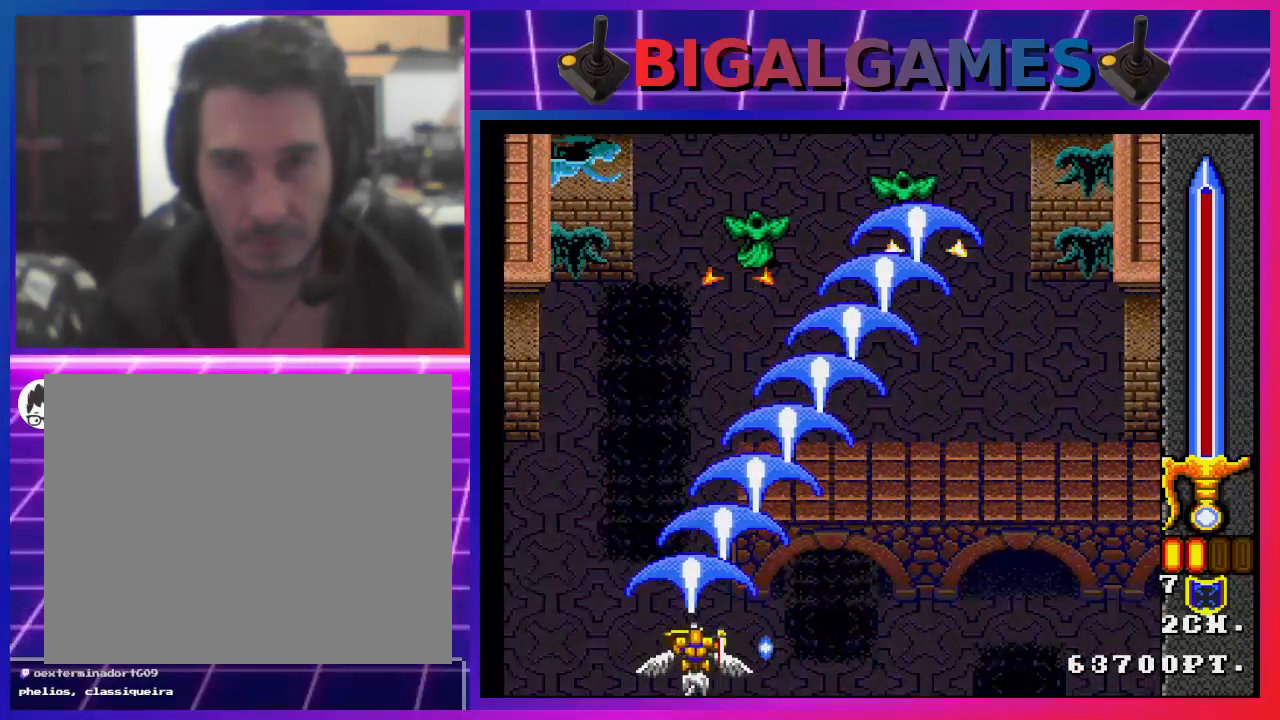
{"buttons": ["SQUARE", "DPAD_RIGHT"], "left_stick": "center", "right_stick": "center", "events": [[467, "DPAD_RIGHT", "down"]]}
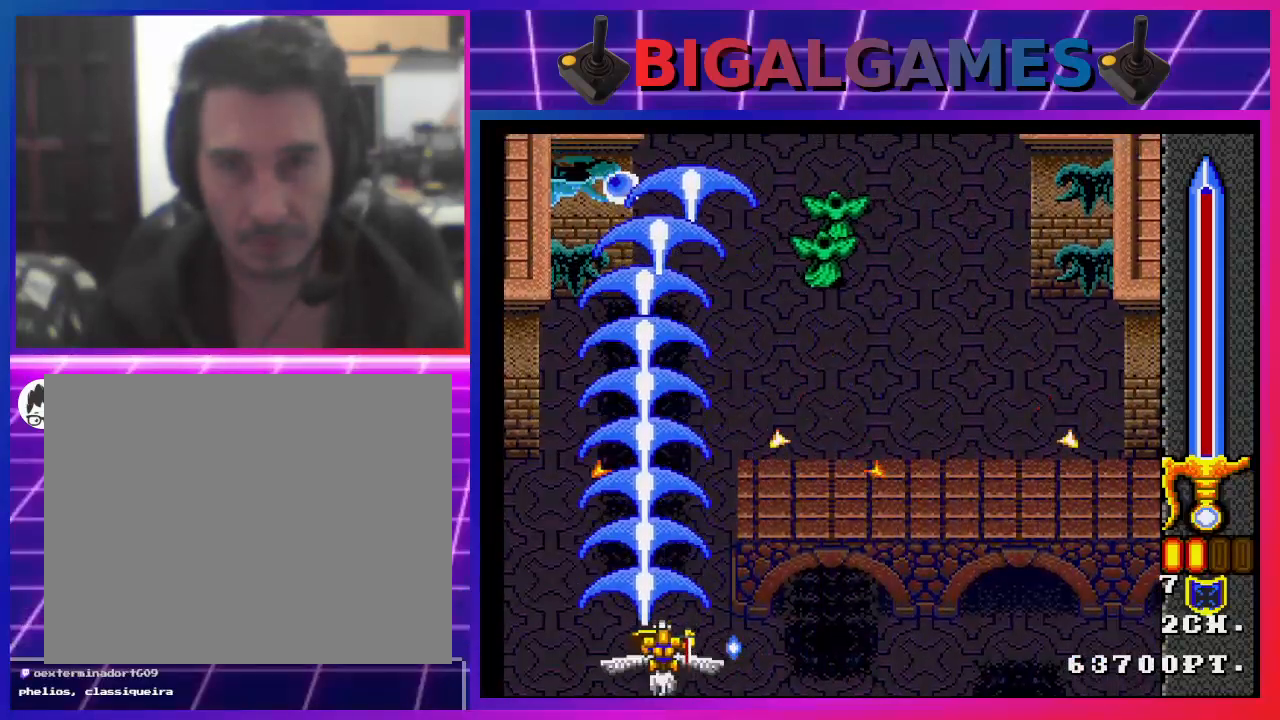
{"buttons": ["SQUARE"], "left_stick": "center", "right_stick": "center", "events": [[67, "DPAD_RIGHT", "up"], [200, "DPAD_RIGHT", "down"], [300, "DPAD_RIGHT", "up"]]}
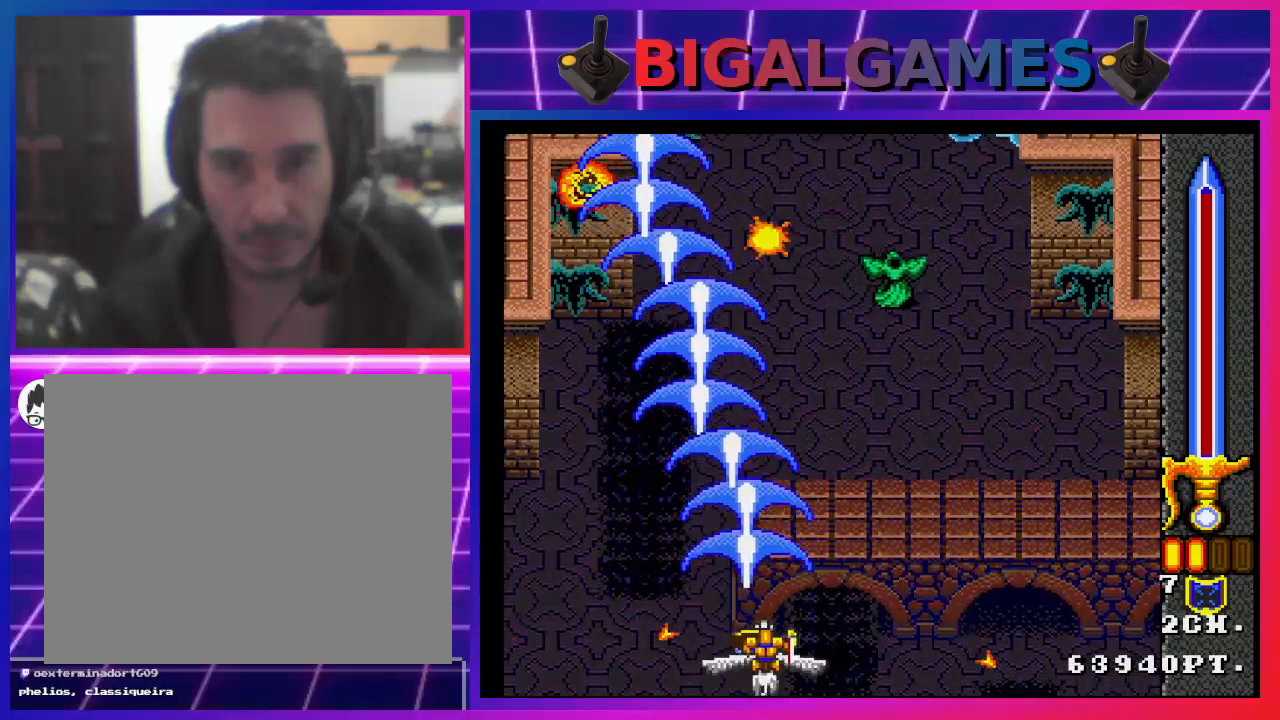
{"buttons": ["SQUARE"], "left_stick": "center", "right_stick": "center", "events": [[200, "DPAD_LEFT", "down"], [467, "DPAD_LEFT", "up"]]}
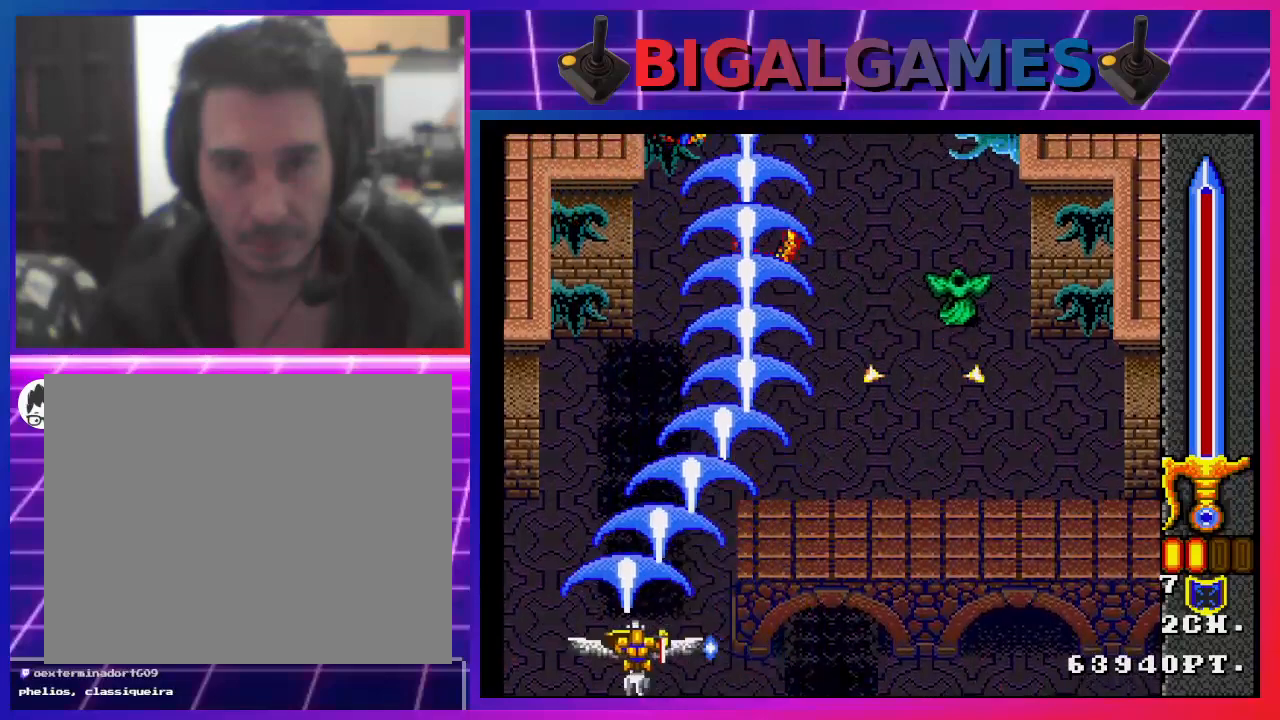
{"buttons": ["SQUARE", "DPAD_UP"], "left_stick": "center", "right_stick": "center", "events": [[133, "DPAD_LEFT", "down"], [267, "DPAD_LEFT", "up"], [400, "DPAD_UP", "down"]]}
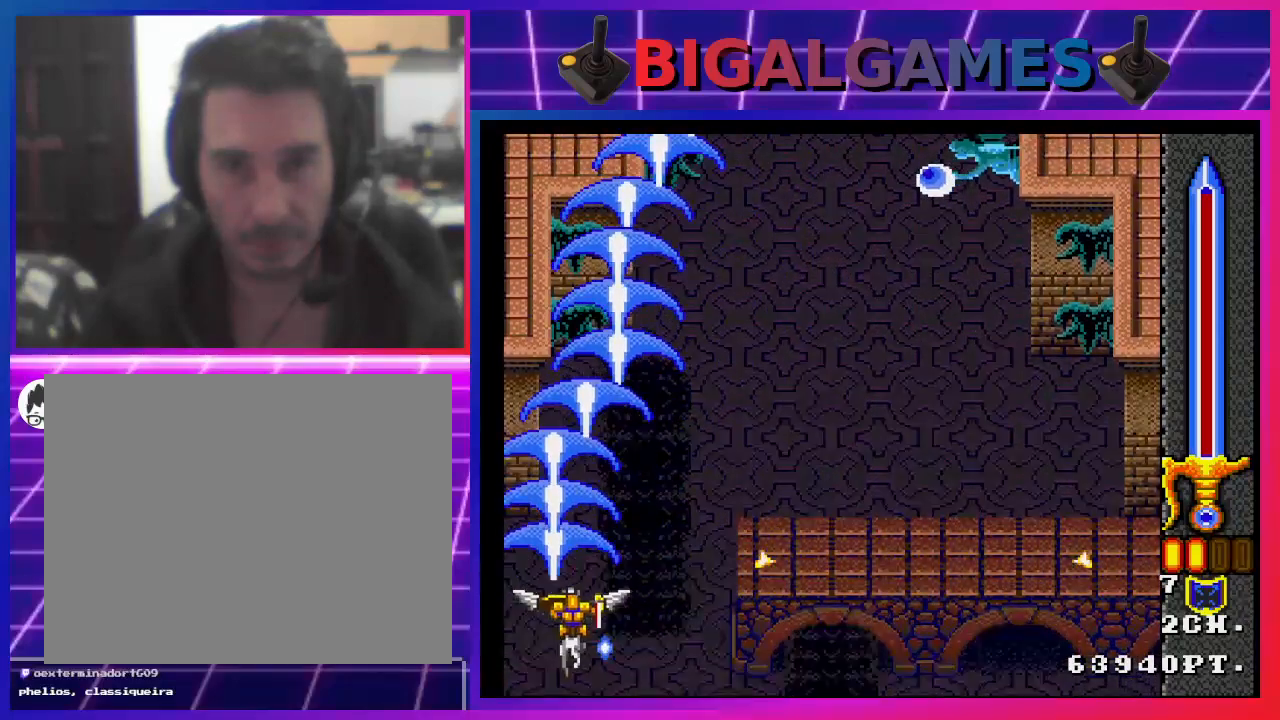
{"buttons": ["SQUARE", "DPAD_DOWN", "DPAD_RIGHT"], "left_stick": "center", "right_stick": "center", "events": [[200, "DPAD_UP", "up"], [367, "DPAD_RIGHT", "down"], [433, "DPAD_DOWN", "down"]]}
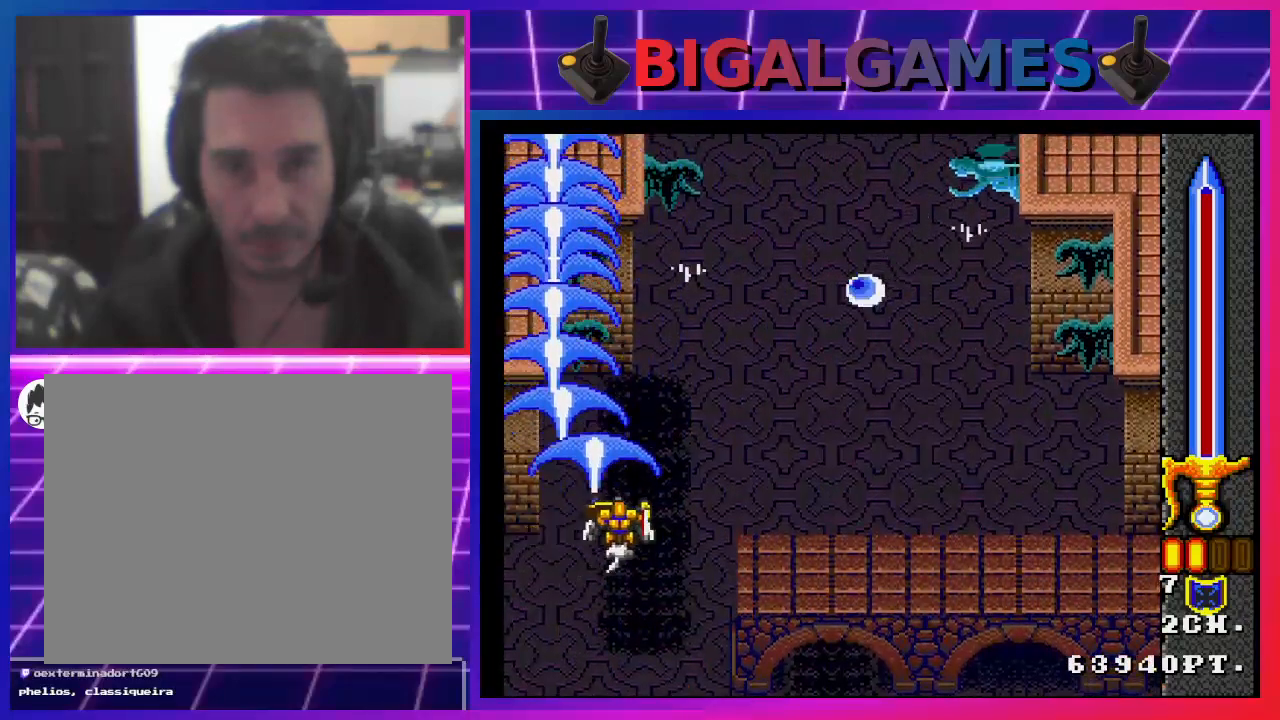
{"buttons": ["SQUARE", "DPAD_RIGHT"], "left_stick": "center", "right_stick": "center", "events": [[400, "DPAD_DOWN", "up"]]}
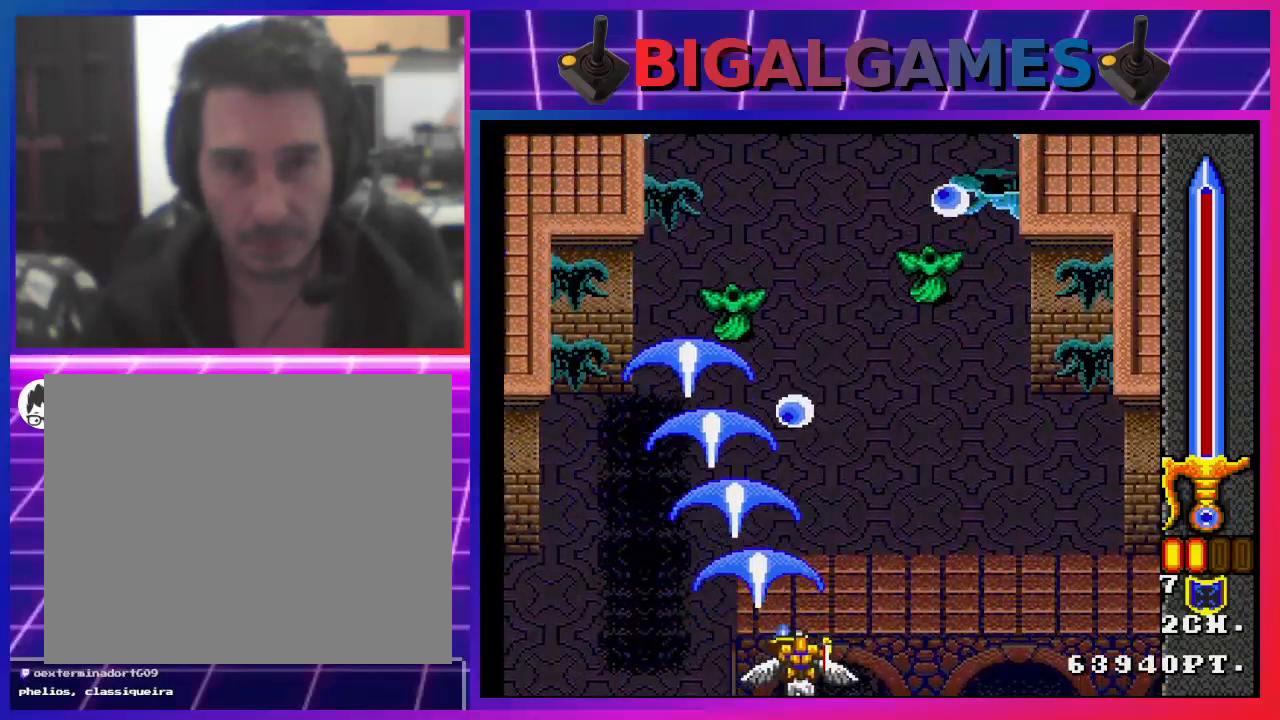
{"buttons": ["SQUARE"], "left_stick": "center", "right_stick": "center", "events": [[67, "DPAD_RIGHT", "up"], [267, "DPAD_LEFT", "down"], [367, "DPAD_LEFT", "up"]]}
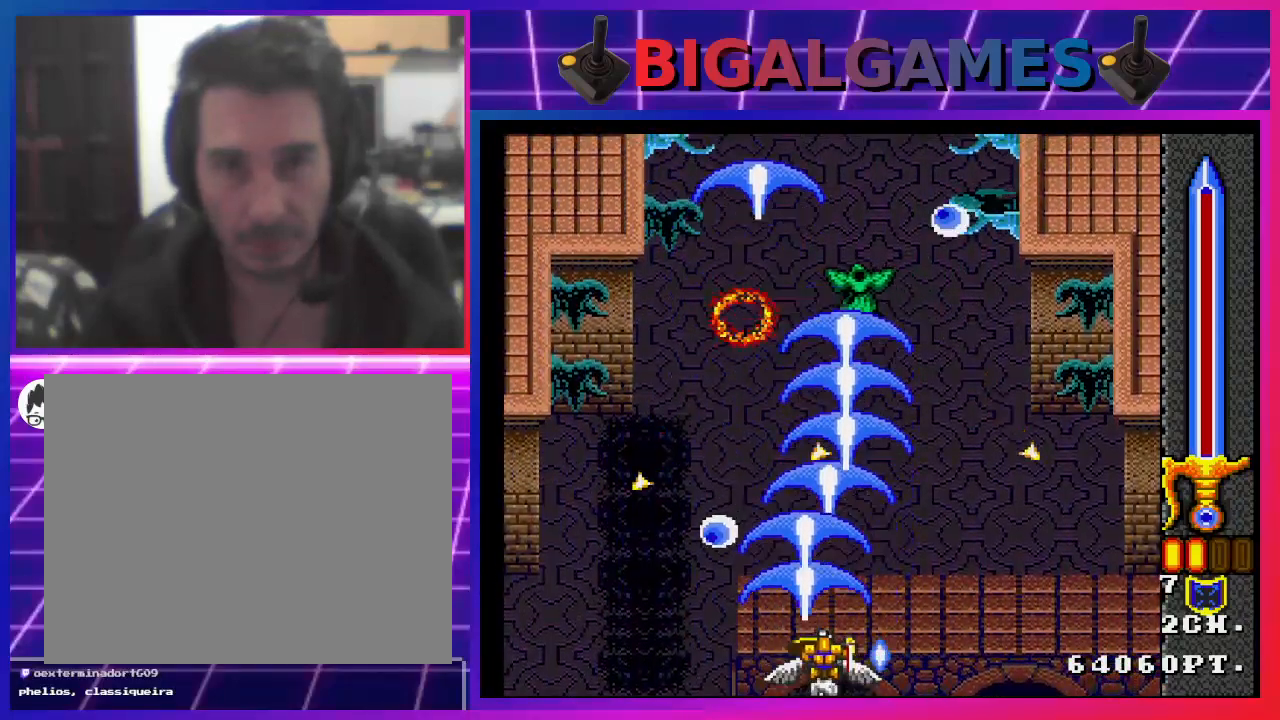
{"buttons": ["SQUARE"], "left_stick": "center", "right_stick": "center", "events": [[300, "DPAD_RIGHT", "down"], [500, "DPAD_RIGHT", "up"]]}
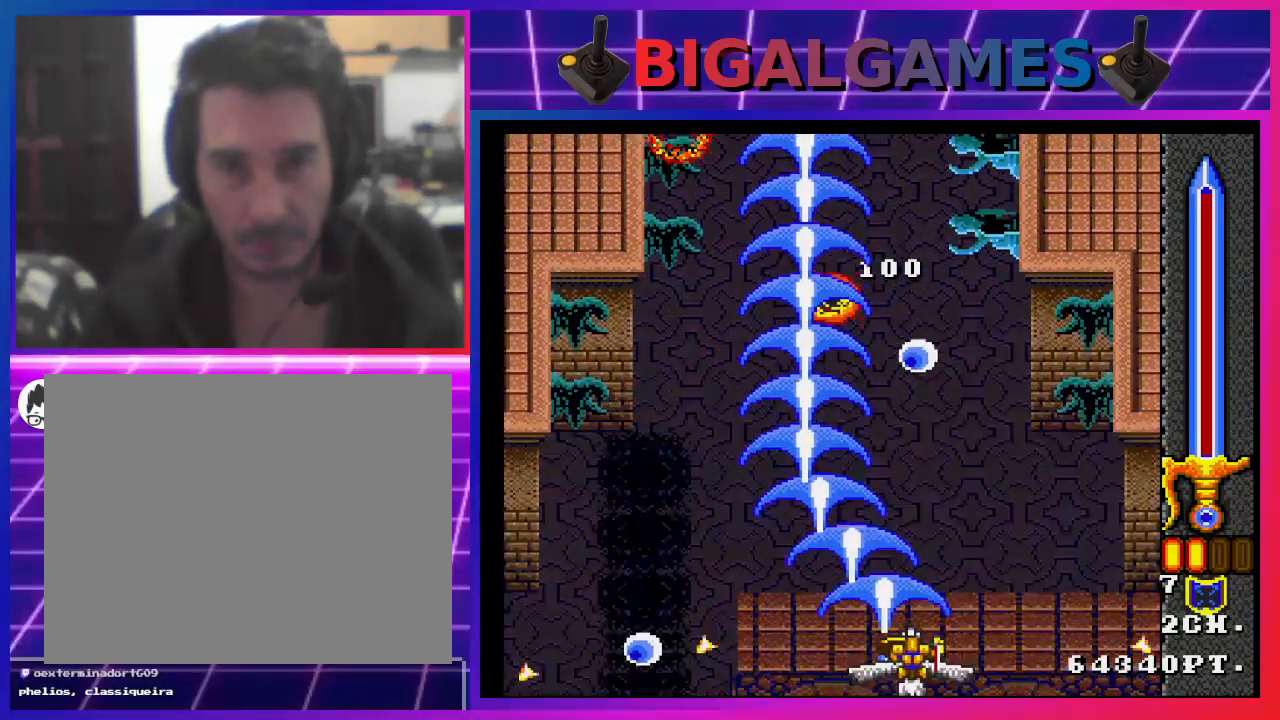
{"buttons": ["SQUARE", "DPAD_RIGHT"], "left_stick": "center", "right_stick": "center", "events": [[133, "DPAD_LEFT", "down"], [300, "DPAD_LEFT", "up"], [433, "DPAD_RIGHT", "down"]]}
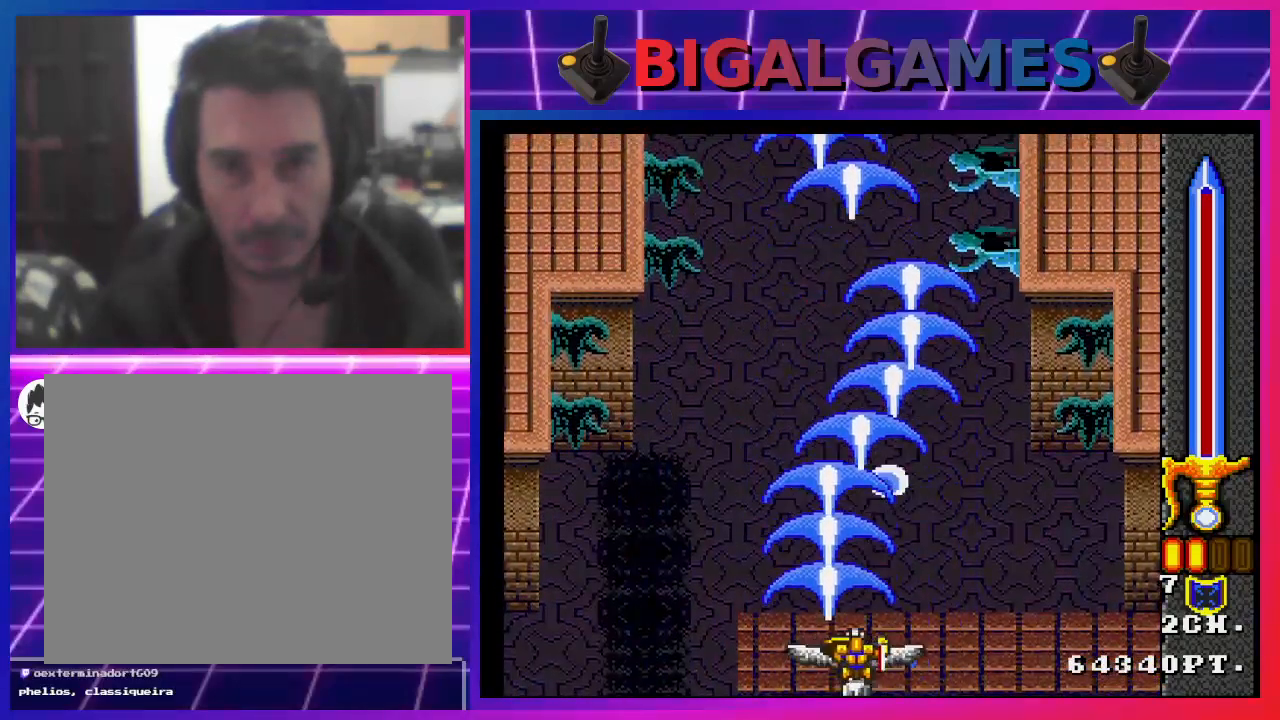
{"buttons": ["SQUARE"], "left_stick": "center", "right_stick": "center", "events": [[300, "DPAD_RIGHT", "up"]]}
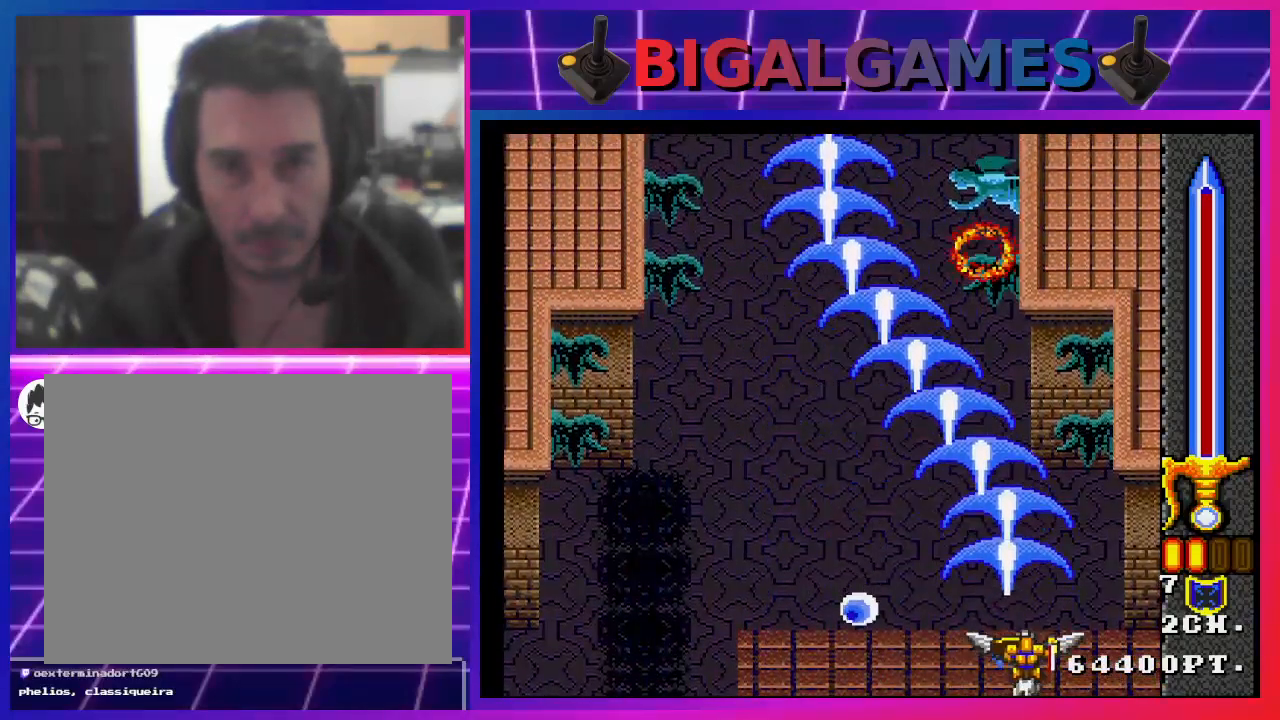
{"buttons": ["SQUARE", "DPAD_LEFT"], "left_stick": "center", "right_stick": "center", "events": [[33, "DPAD_UP", "down"], [167, "DPAD_UP", "up"], [333, "DPAD_LEFT", "down"]]}
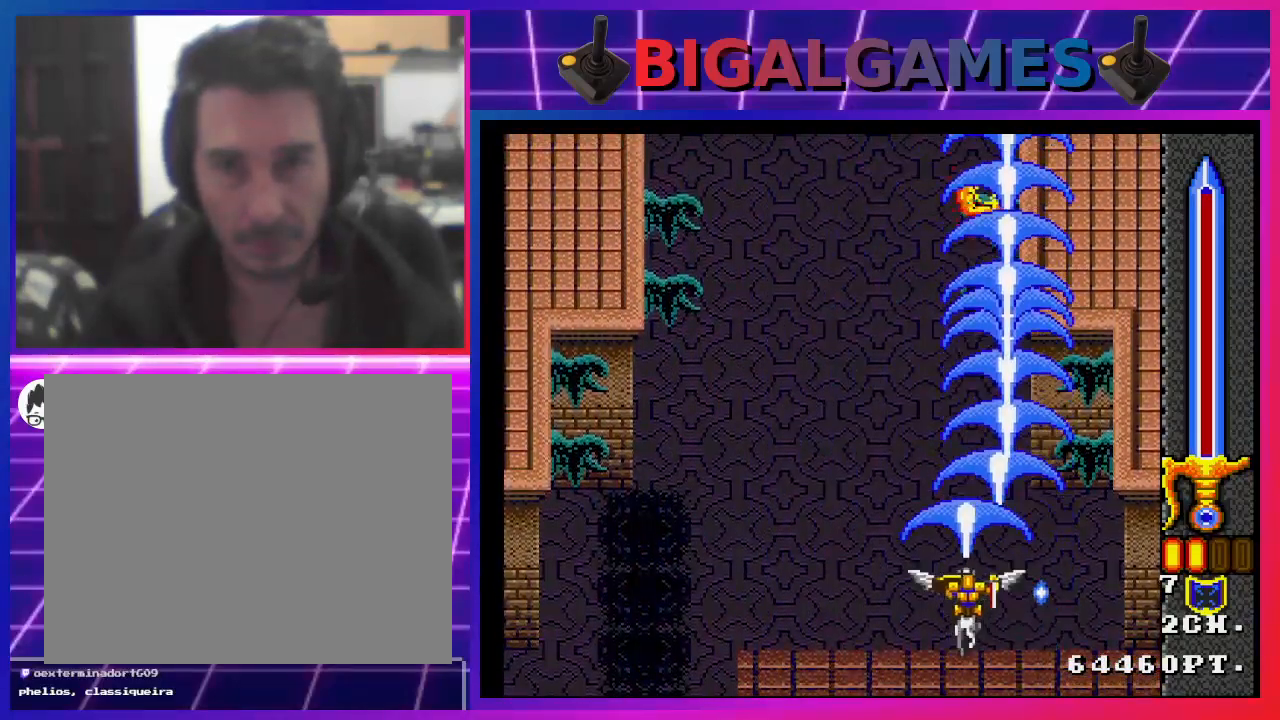
{"buttons": ["SQUARE", "DPAD_LEFT"], "left_stick": "center", "right_stick": "center", "events": []}
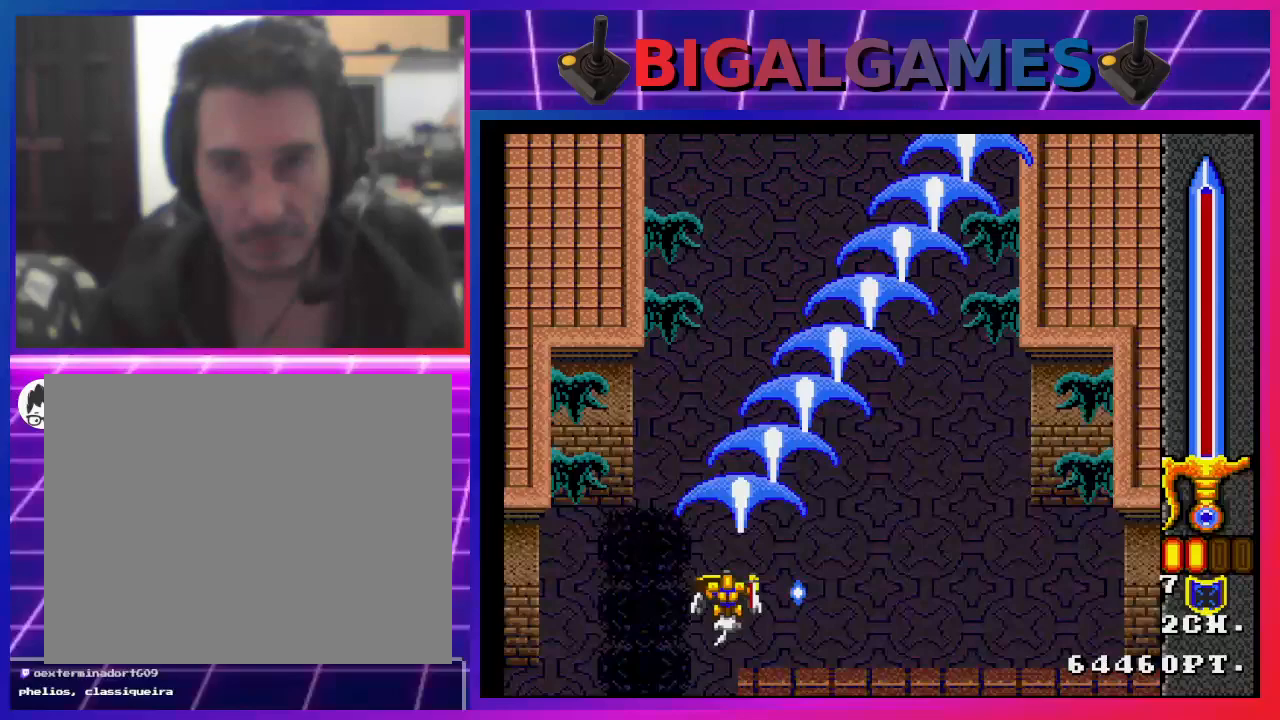
{"buttons": ["SQUARE", "DPAD_RIGHT"], "left_stick": "center", "right_stick": "center", "events": [[100, "DPAD_LEFT", "up"], [267, "DPAD_RIGHT", "down"]]}
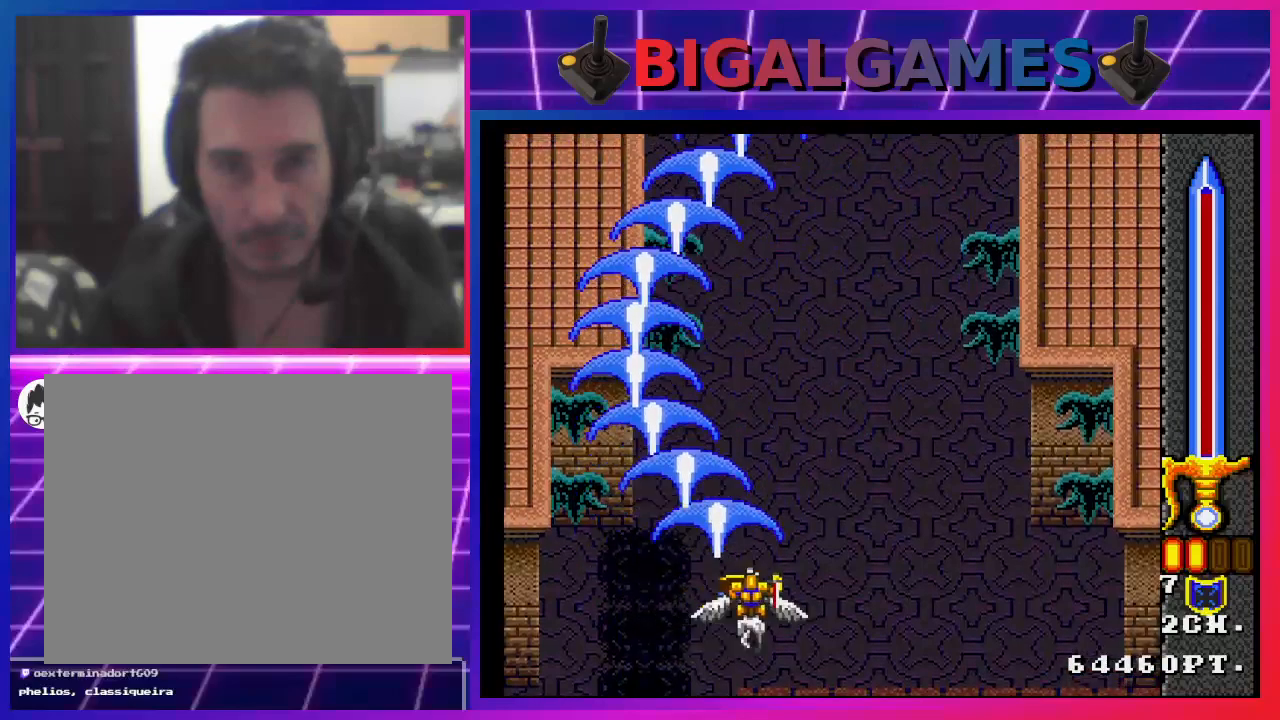
{"buttons": ["SQUARE", "DPAD_RIGHT"], "left_stick": "center", "right_stick": "center", "events": []}
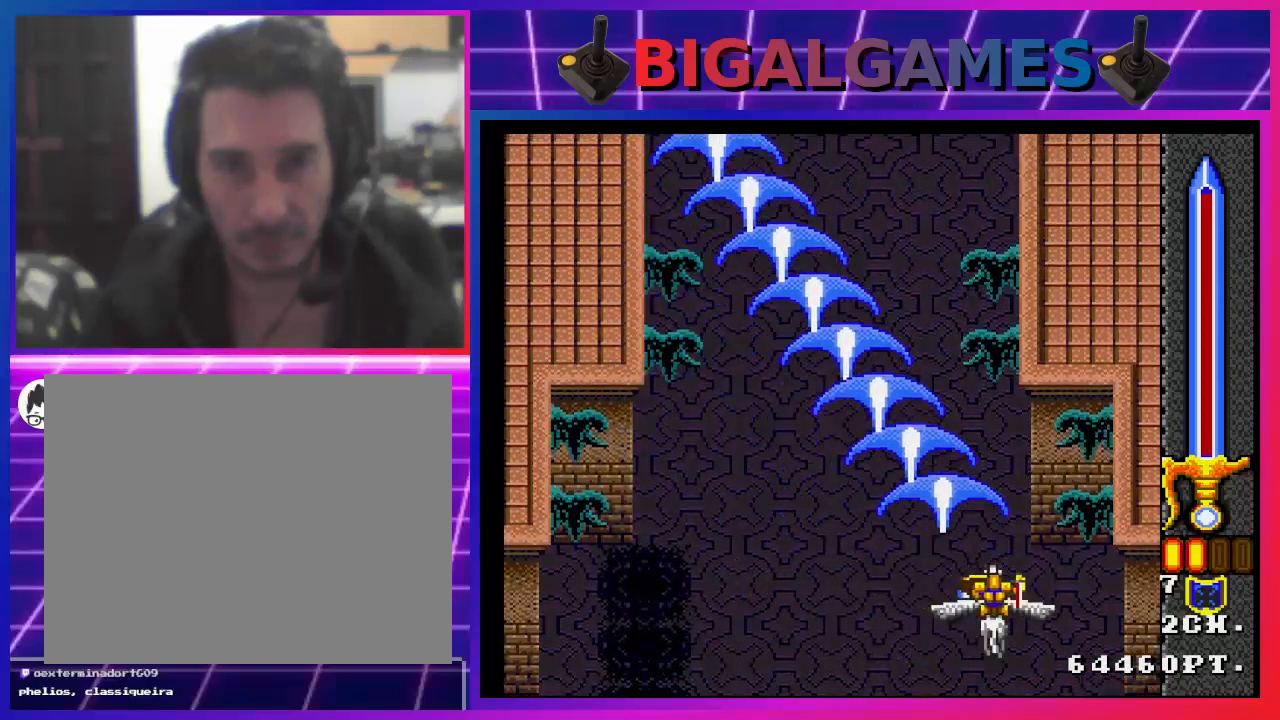
{"buttons": ["SQUARE", "DPAD_LEFT"], "left_stick": "center", "right_stick": "center", "events": [[67, "DPAD_RIGHT", "up"], [200, "DPAD_LEFT", "down"]]}